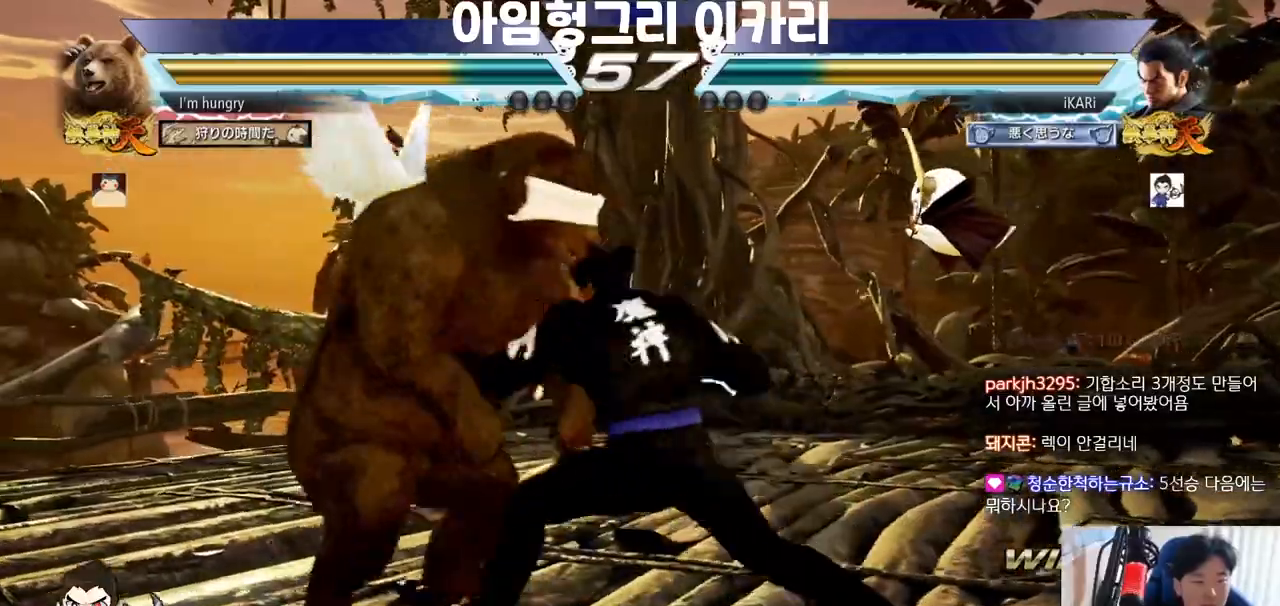
Gameplay with a controller (arcade stick); each line is a JSON object with the inputs held at the frame after it. "events" lists button and stick changes between this image and that frame as [ms after this image, input, new state], when the widget could be followed in between. Not read: L3 LP MK MP R3.
{"buttons": [], "left_stick": "right", "events": [[384, "left_stick", "right"]]}
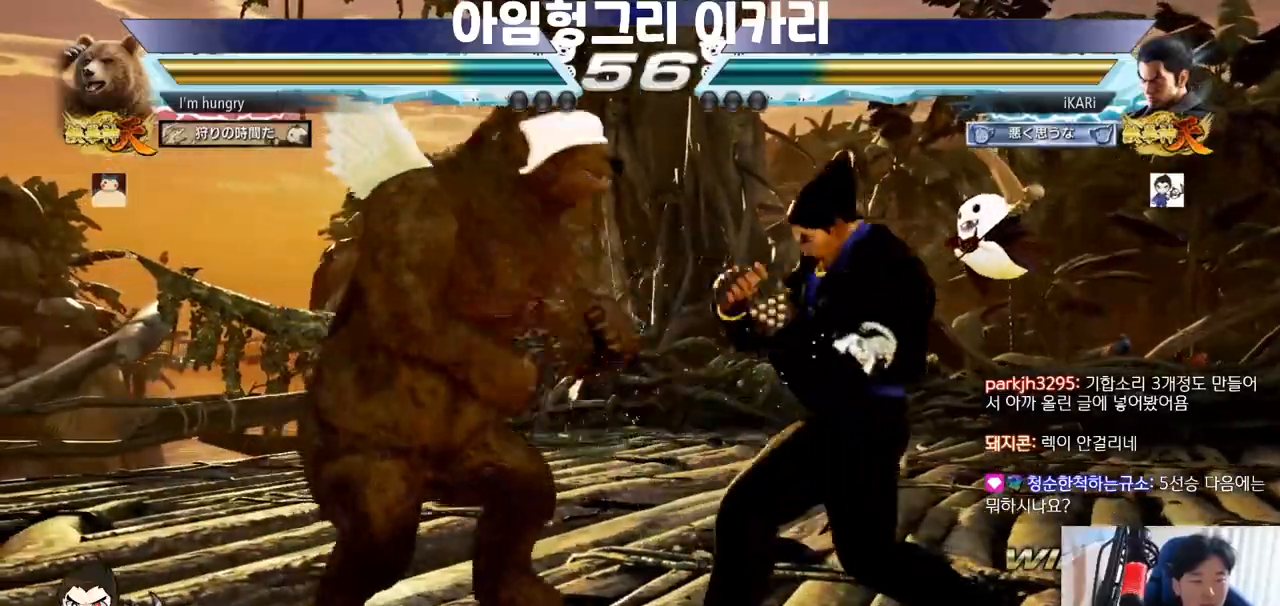
{"buttons": [], "left_stick": "center", "events": [[450, "left_stick", "center"]]}
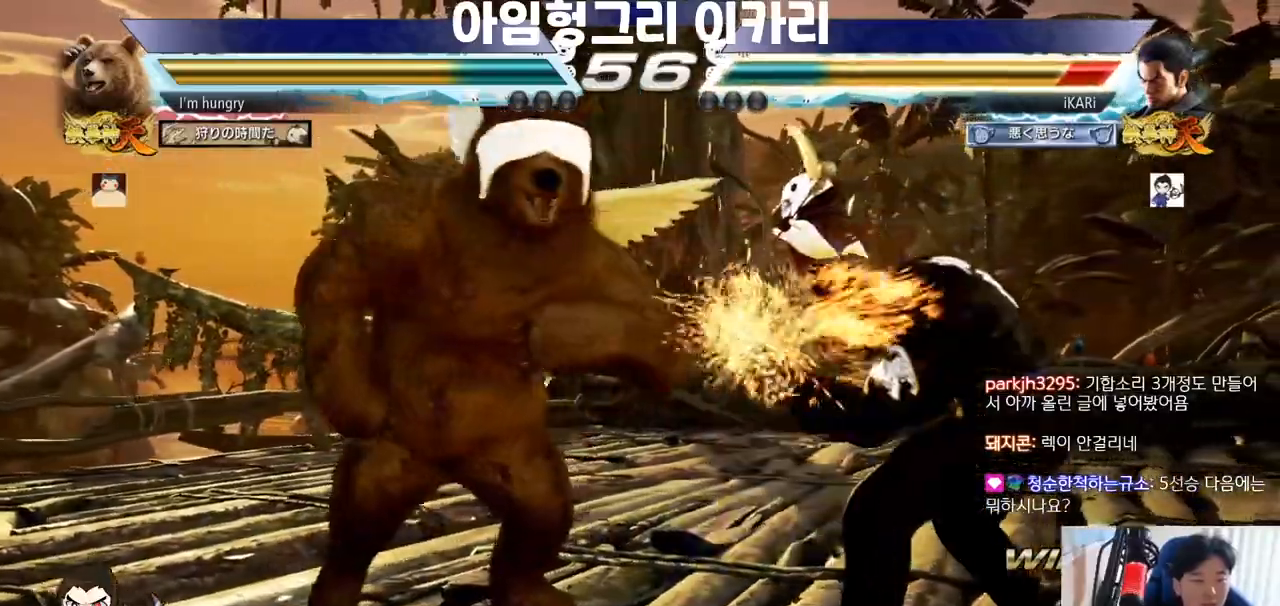
{"buttons": [], "left_stick": "right", "events": [[334, "left_stick", "right"], [384, "left_stick", "center"], [451, "left_stick", "right"]]}
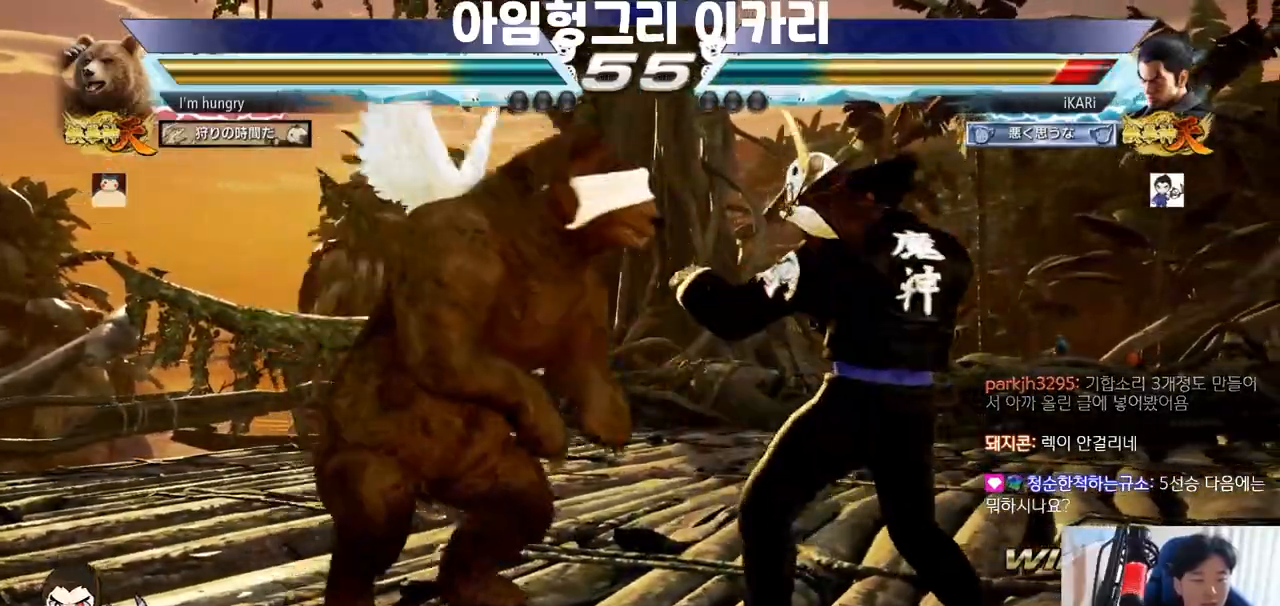
{"buttons": [], "left_stick": "right", "events": [[417, "left_stick", "center"], [500, "left_stick", "right"]]}
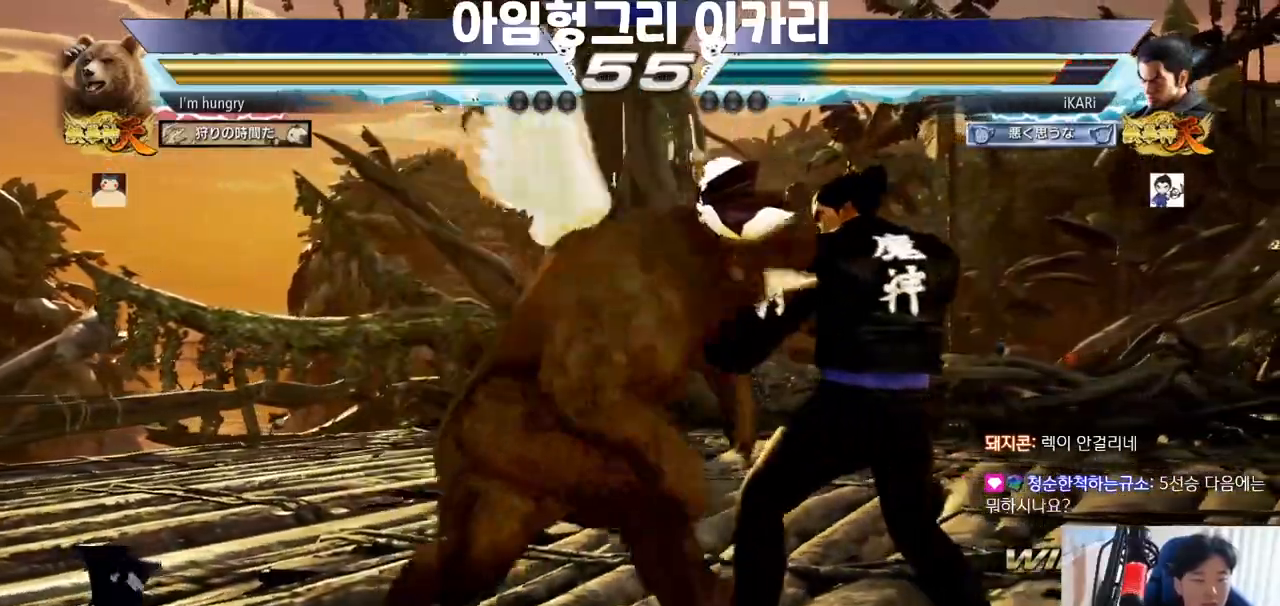
{"buttons": [], "left_stick": "right"}
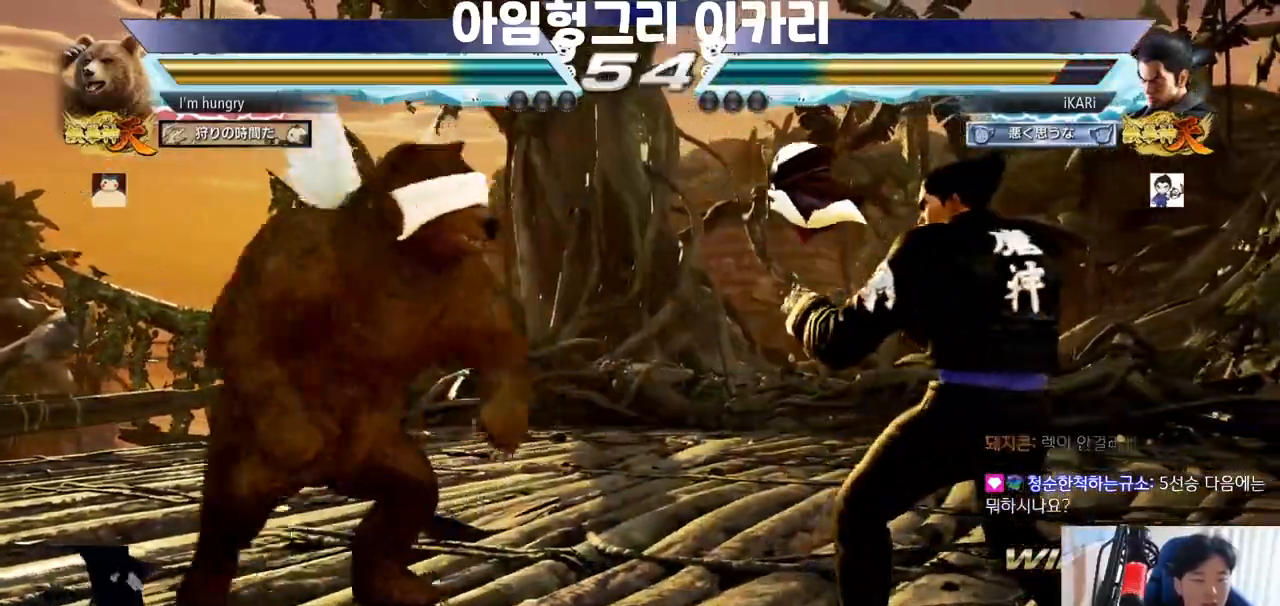
{"buttons": [], "left_stick": "right", "events": [[33, "left_stick", "center"], [183, "left_stick", "down"], [283, "left_stick", "center"], [334, "left_stick", "down"], [500, "left_stick", "right"]]}
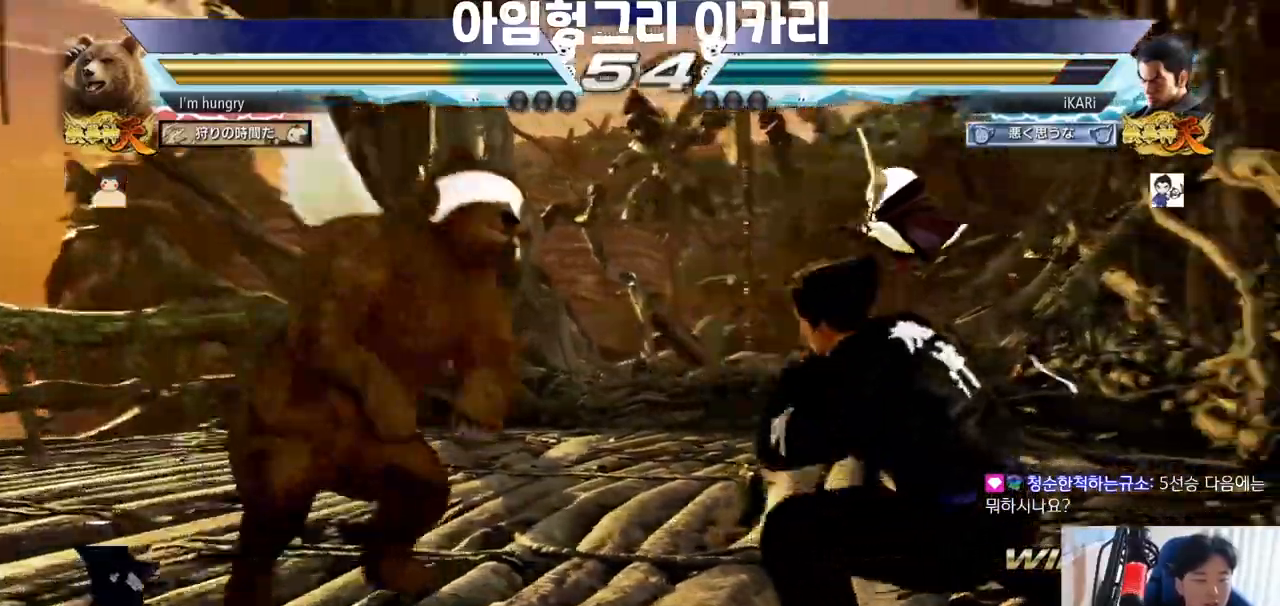
{"buttons": [], "left_stick": "down", "events": [[67, "left_stick", "center"], [117, "left_stick", "right"], [484, "left_stick", "down"]]}
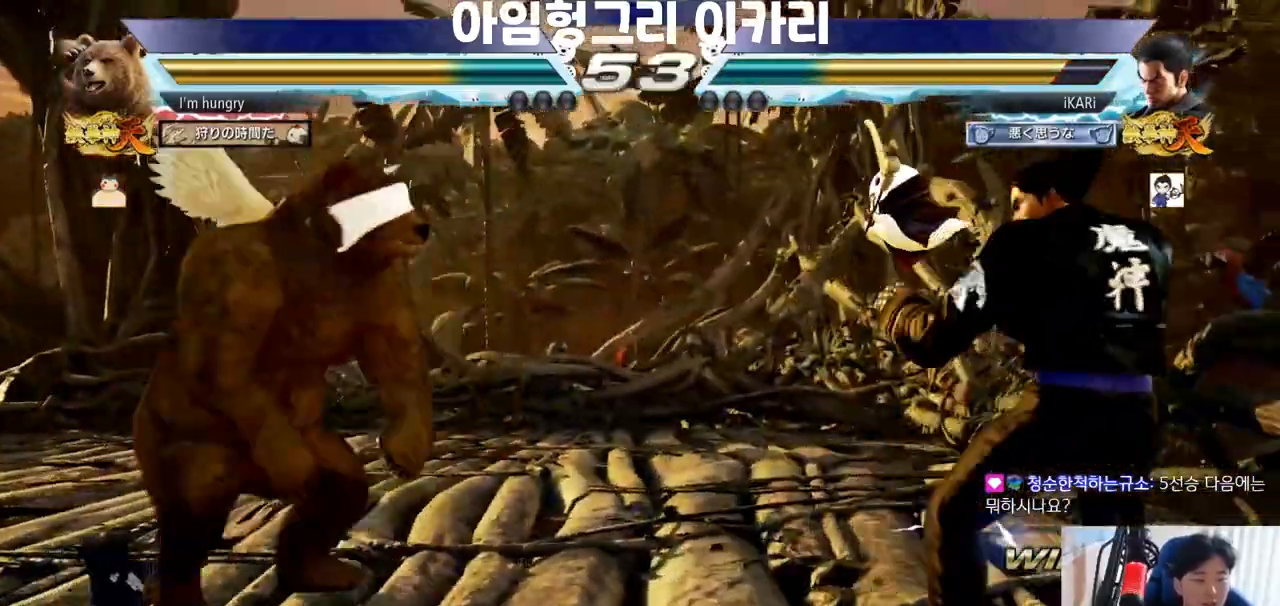
{"buttons": [], "left_stick": "down", "events": [[67, "left_stick", "center"], [200, "left_stick", "right"], [250, "left_stick", "center"], [317, "left_stick", "right"], [467, "left_stick", "down"]]}
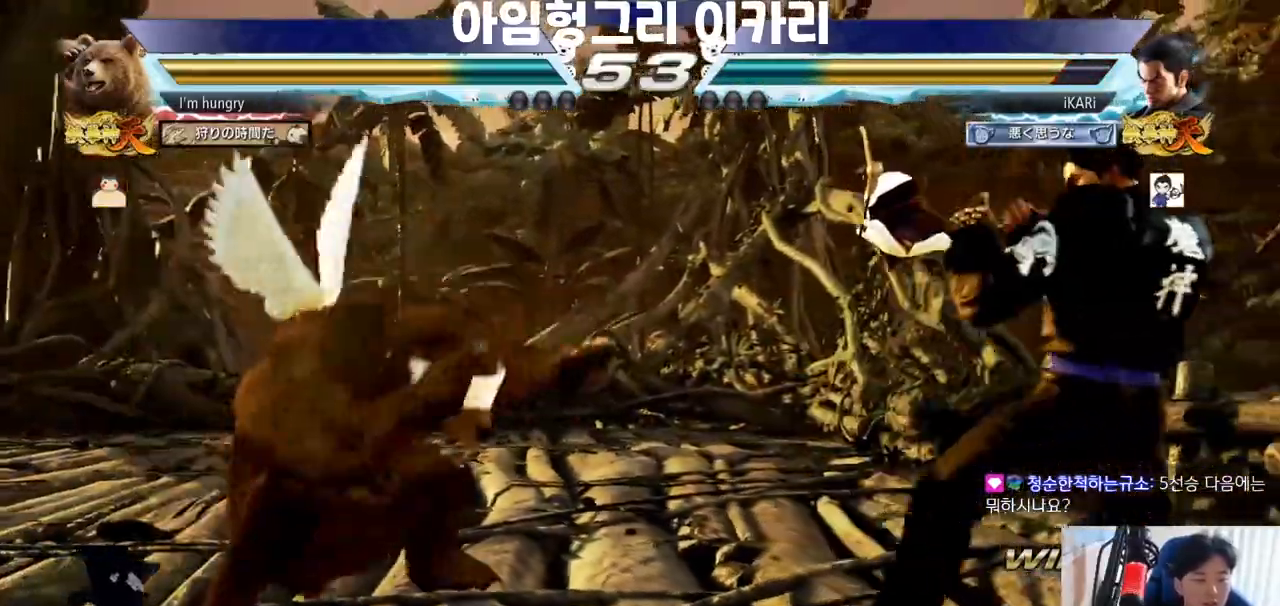
{"buttons": [], "left_stick": "right", "events": [[34, "left_stick", "center"], [251, "left_stick", "right"]]}
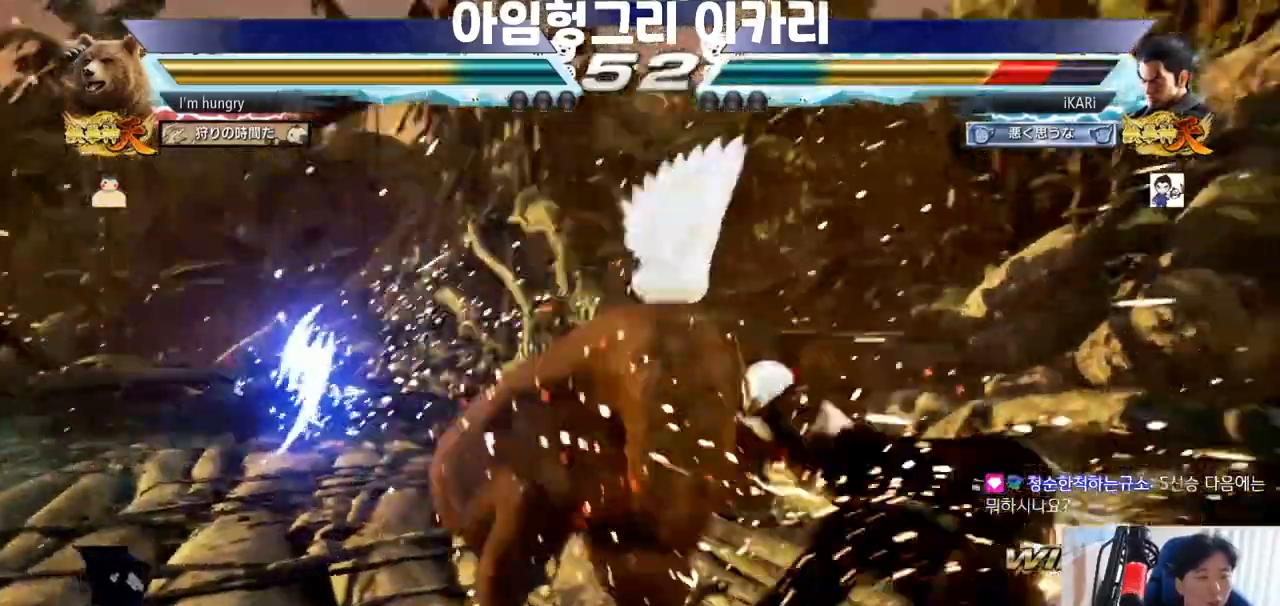
{"buttons": [], "left_stick": "center", "events": [[233, "left_stick", "center"], [400, "left_stick", "right"], [450, "left_stick", "center"]]}
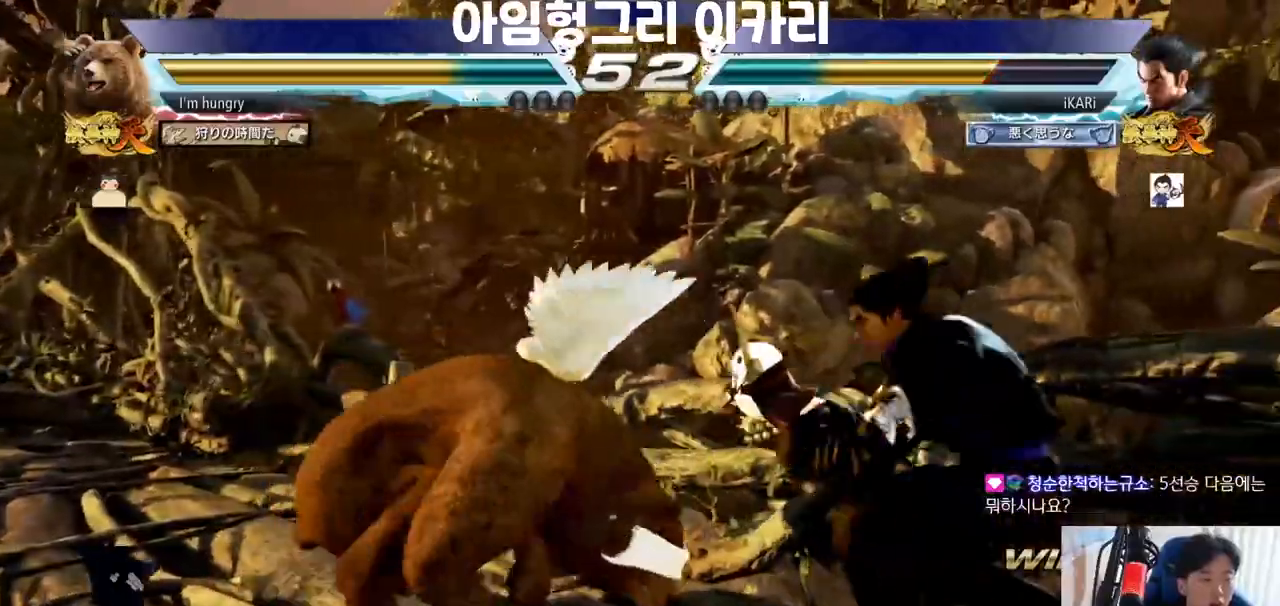
{"buttons": [], "left_stick": "down-right", "events": [[17, "left_stick", "right"], [351, "left_stick", "down-right"]]}